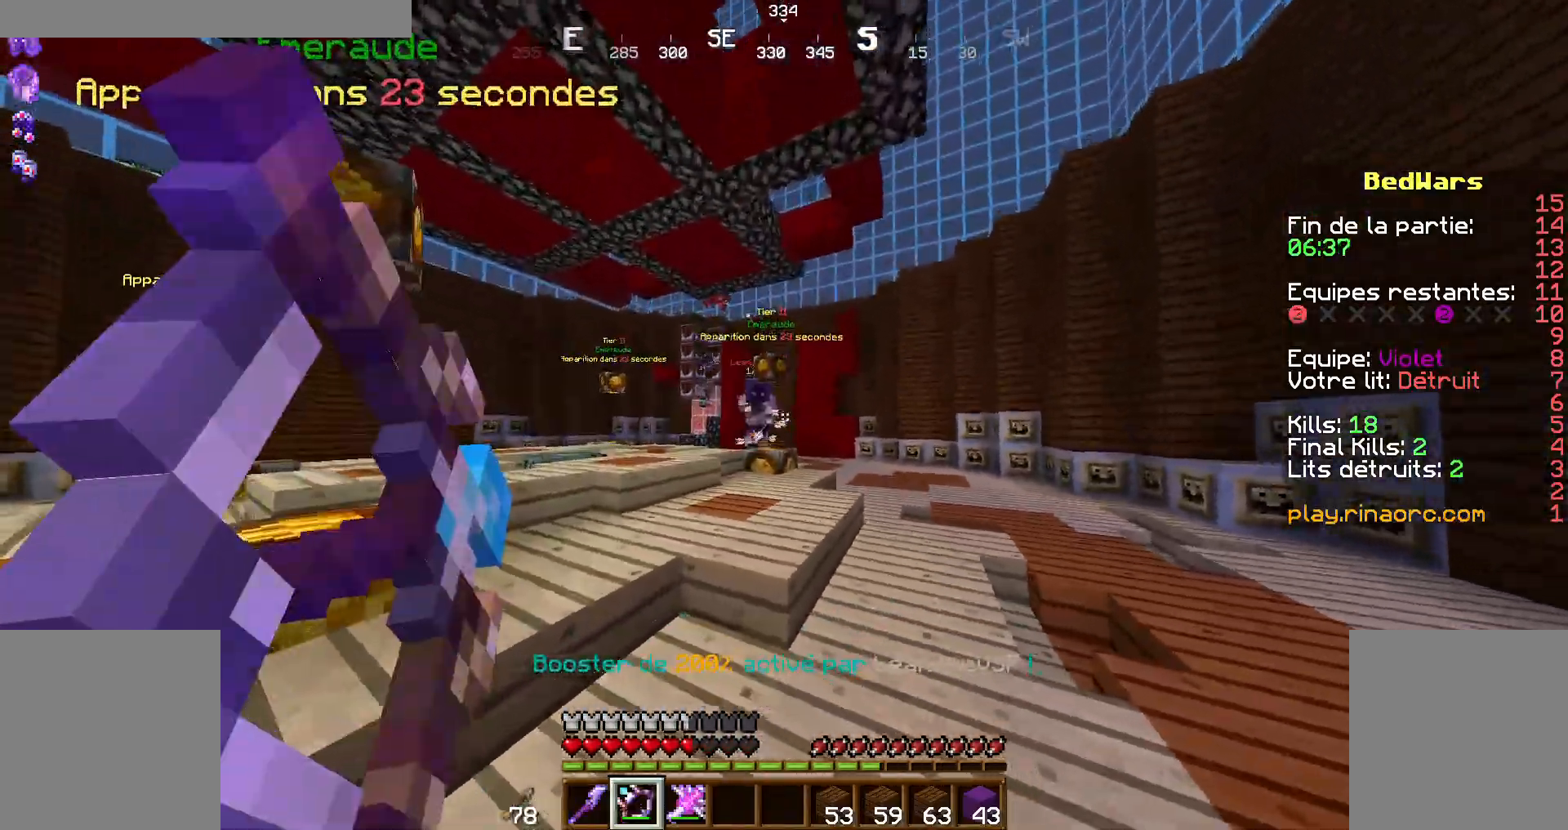
Gameplay with keyboard and mouse; each line is a JSON object with the keys and mouse buttons held at the frame after it. "events" lists presses ("down") and releases ("up") of "d", "q", "s", "shift", "space", "z", "mouse_left" and "mouse_right" between this image and that frame as [ms after this image, input, new state], when the widget could be followed in between. "mouse_left", "mouse_right" = the "left", "right" buttons of the "mouse" list. No other keys are recorded. Fast repeated clicks can show as one long hold. Not read: mouse_move.
{"keys": ["d", "s"], "mouse": ["right"], "events": [[367, "d", "down"], [367, "mouse_right", "up"], [367, "q", "up"], [367, "z", "up"], [434, "s", "down"], [500, "mouse_right", "down"]]}
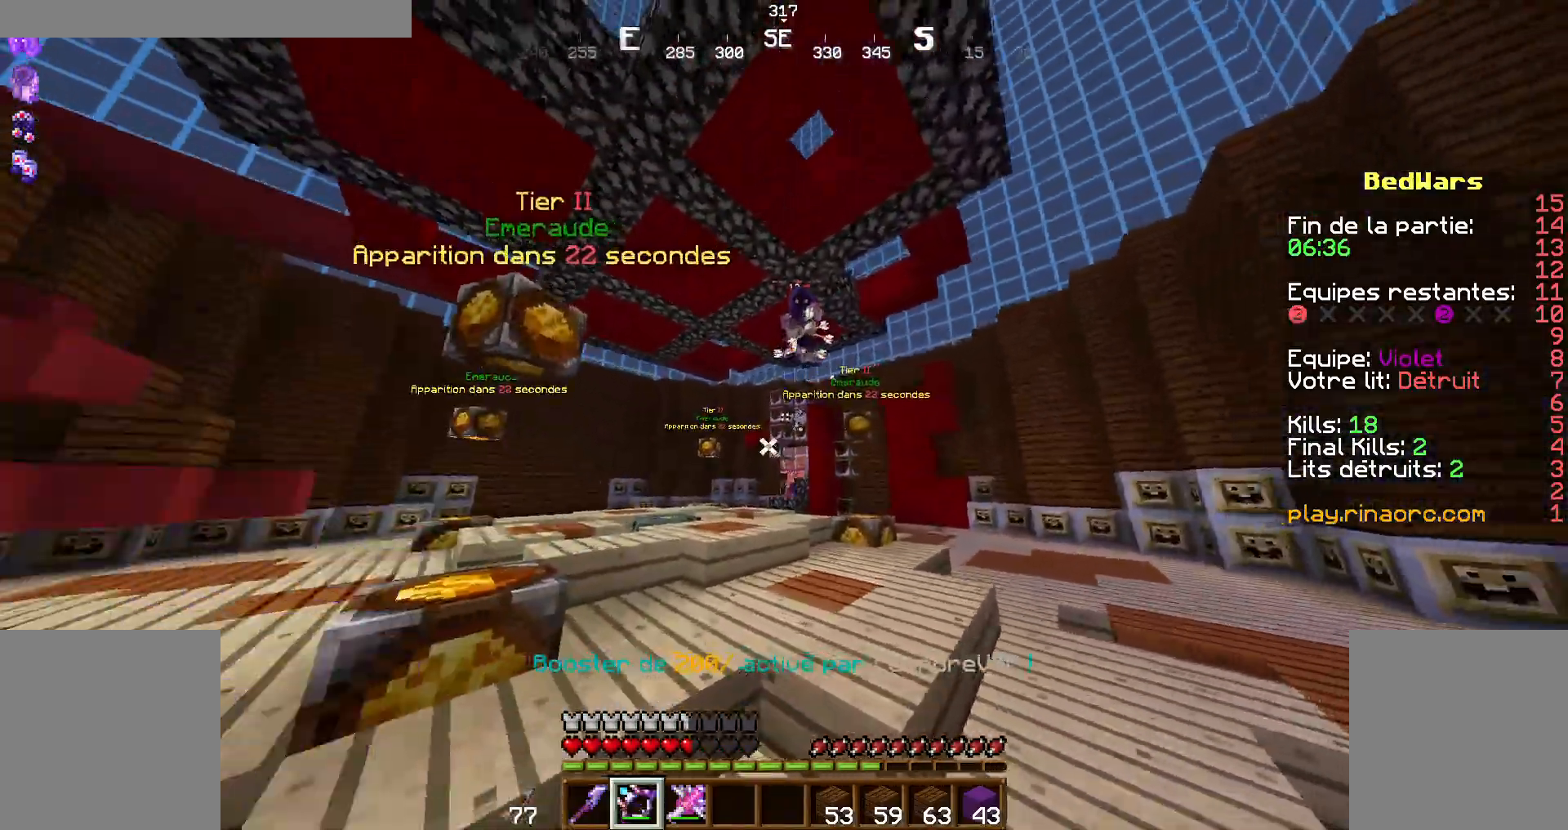
{"keys": ["q", "s"], "mouse": ["right"], "events": [[100, "d", "up"], [400, "q", "down"]]}
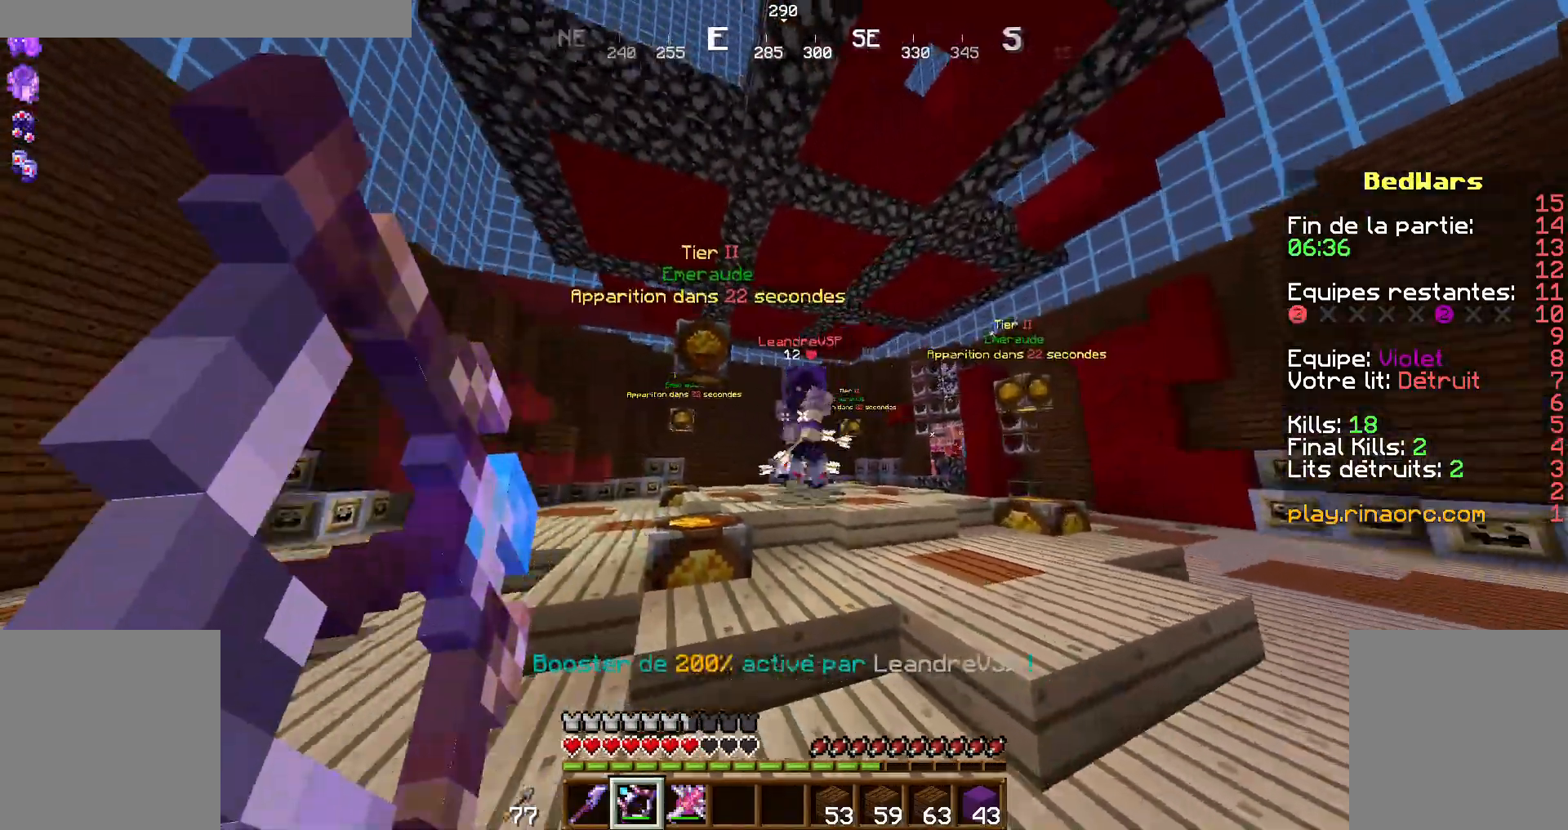
{"keys": ["q", "s"], "mouse": ["right"]}
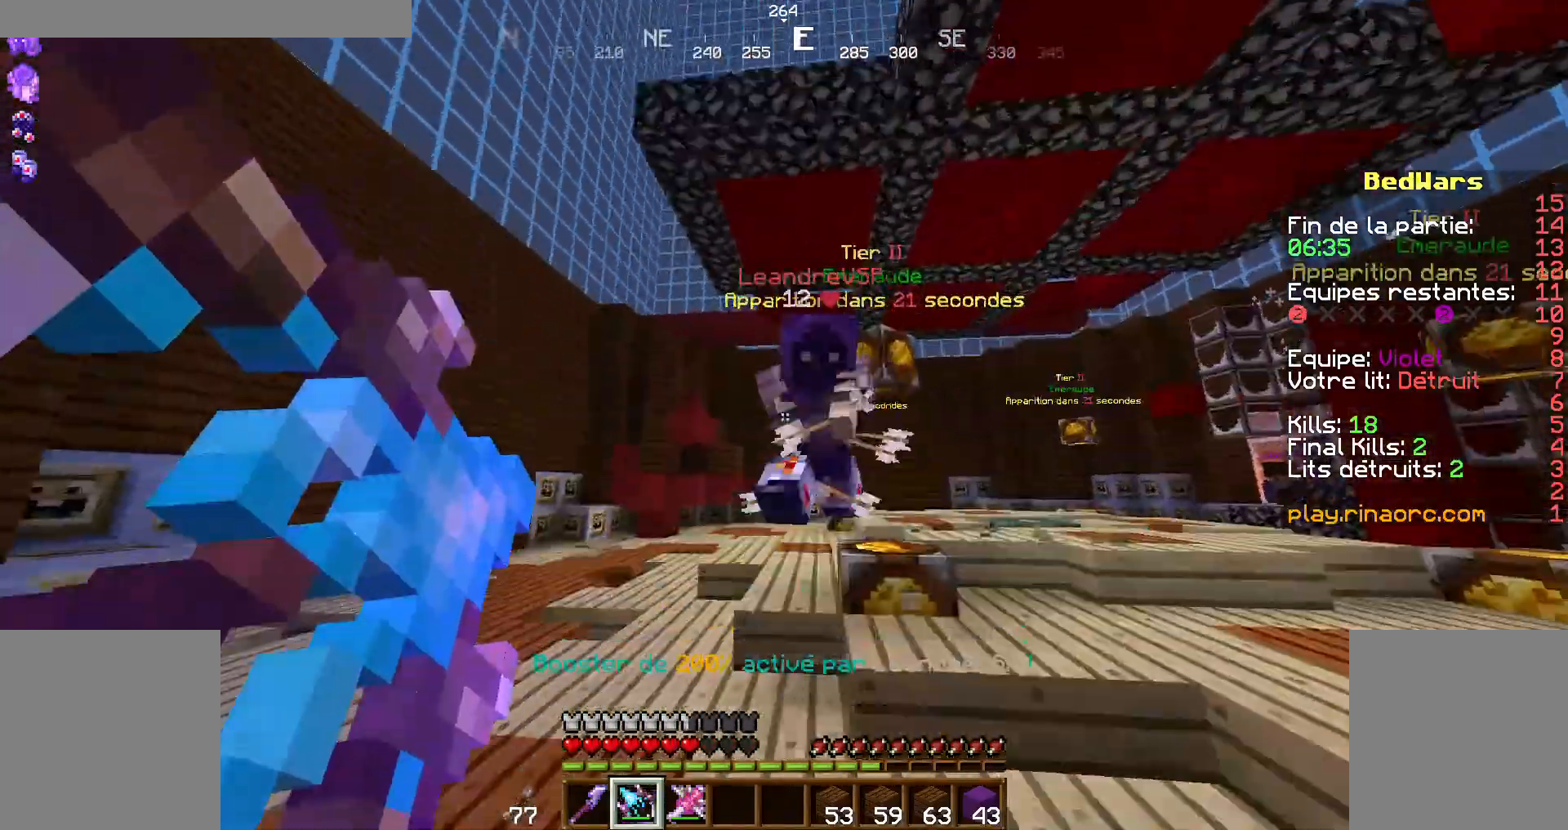
{"keys": ["s"], "mouse": ["right"], "events": [[100, "mouse_right", "up"], [234, "q", "up"], [267, "mouse_right", "down"]]}
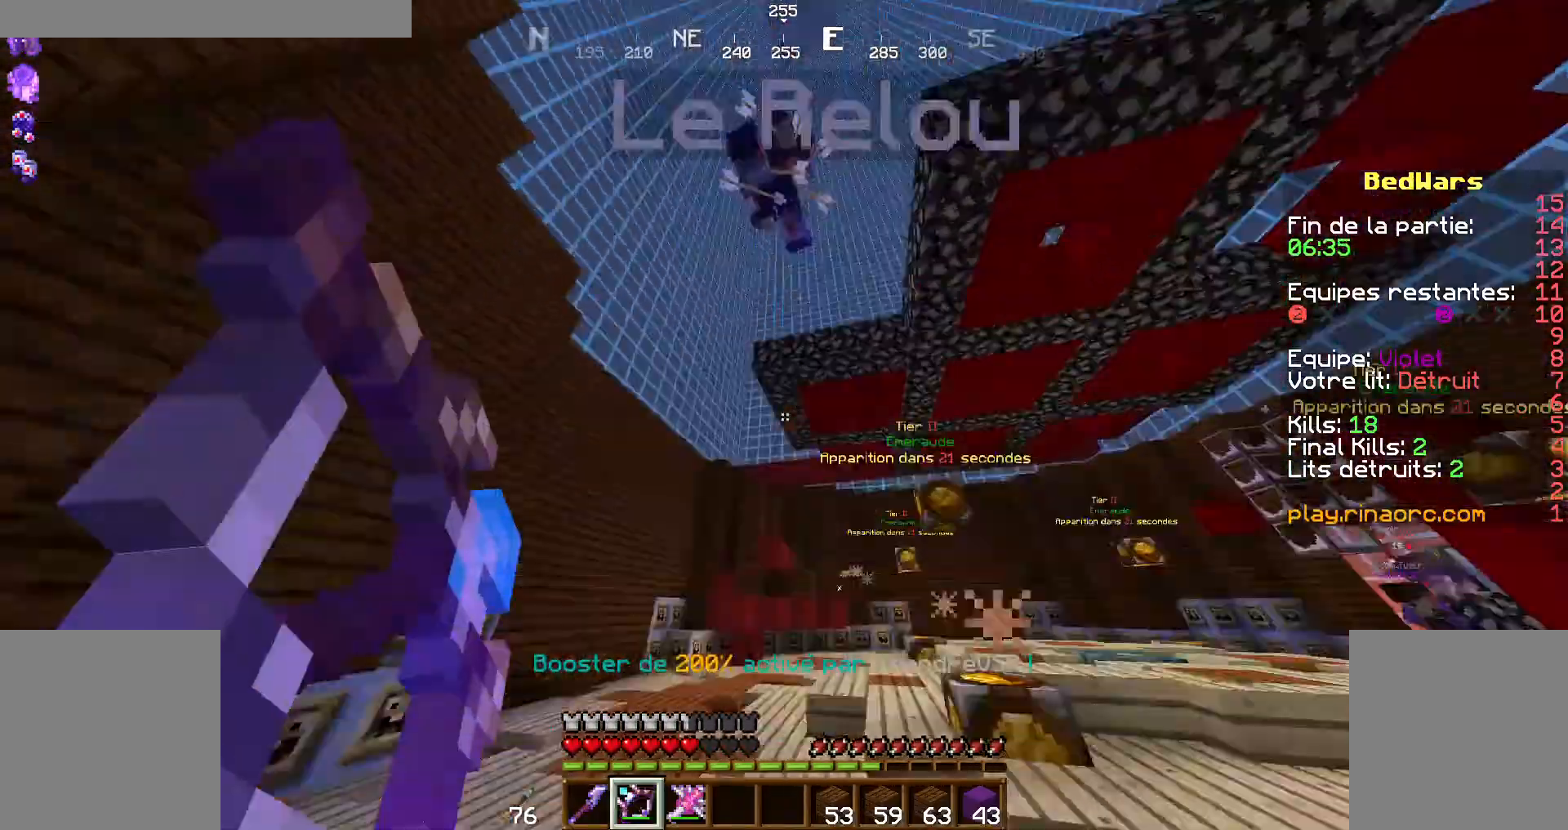
{"keys": ["q", "s"], "mouse": [], "events": [[167, "q", "down"], [234, "mouse_right", "up"]]}
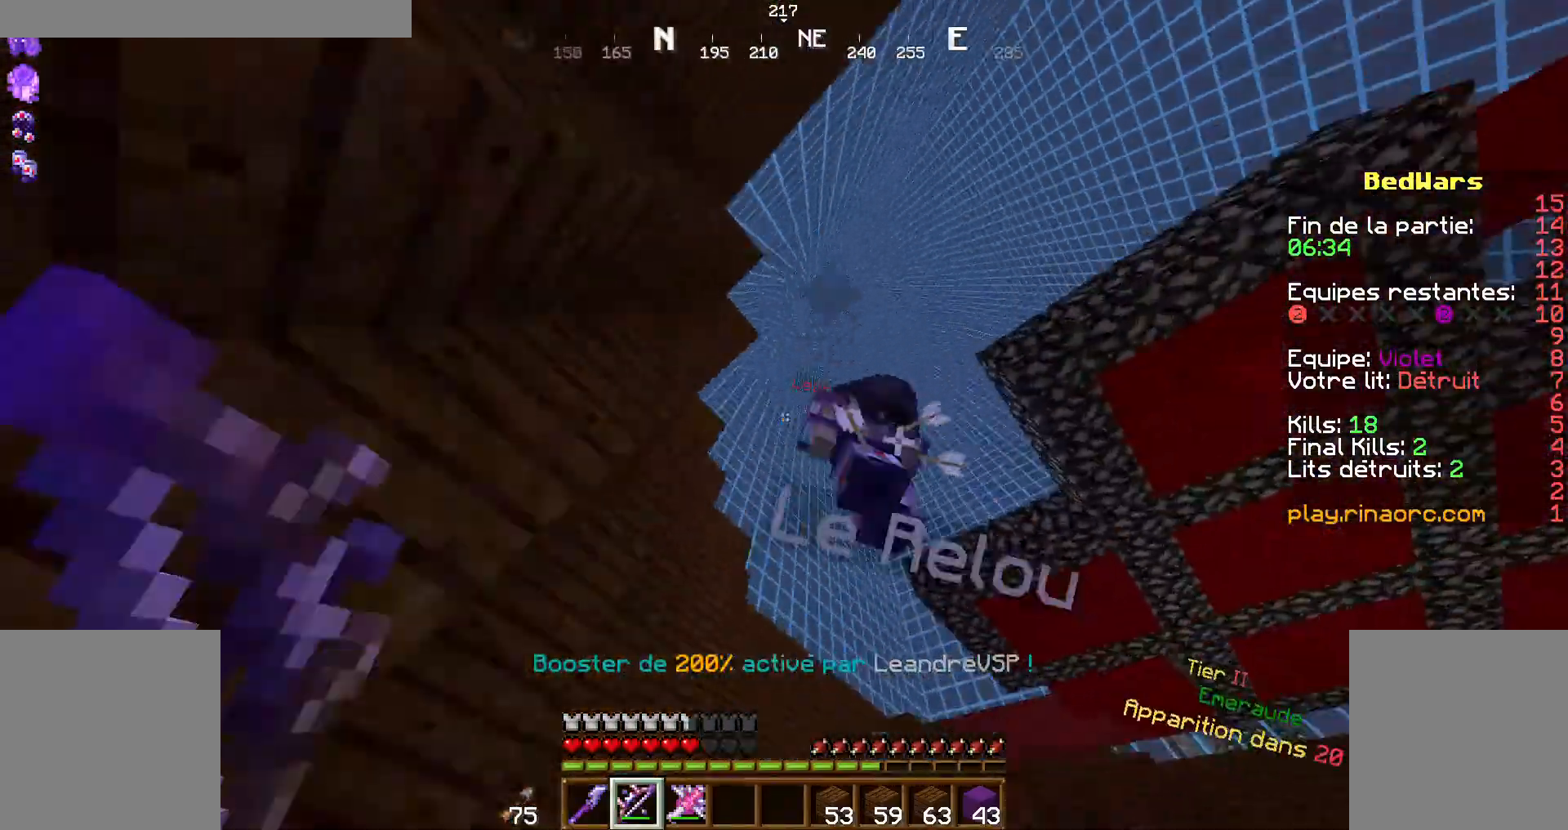
{"keys": ["d"], "mouse": ["right"], "events": [[34, "d", "down"], [34, "s", "up"], [100, "s", "down"], [134, "mouse_right", "down"], [200, "q", "up"], [367, "s", "up"]]}
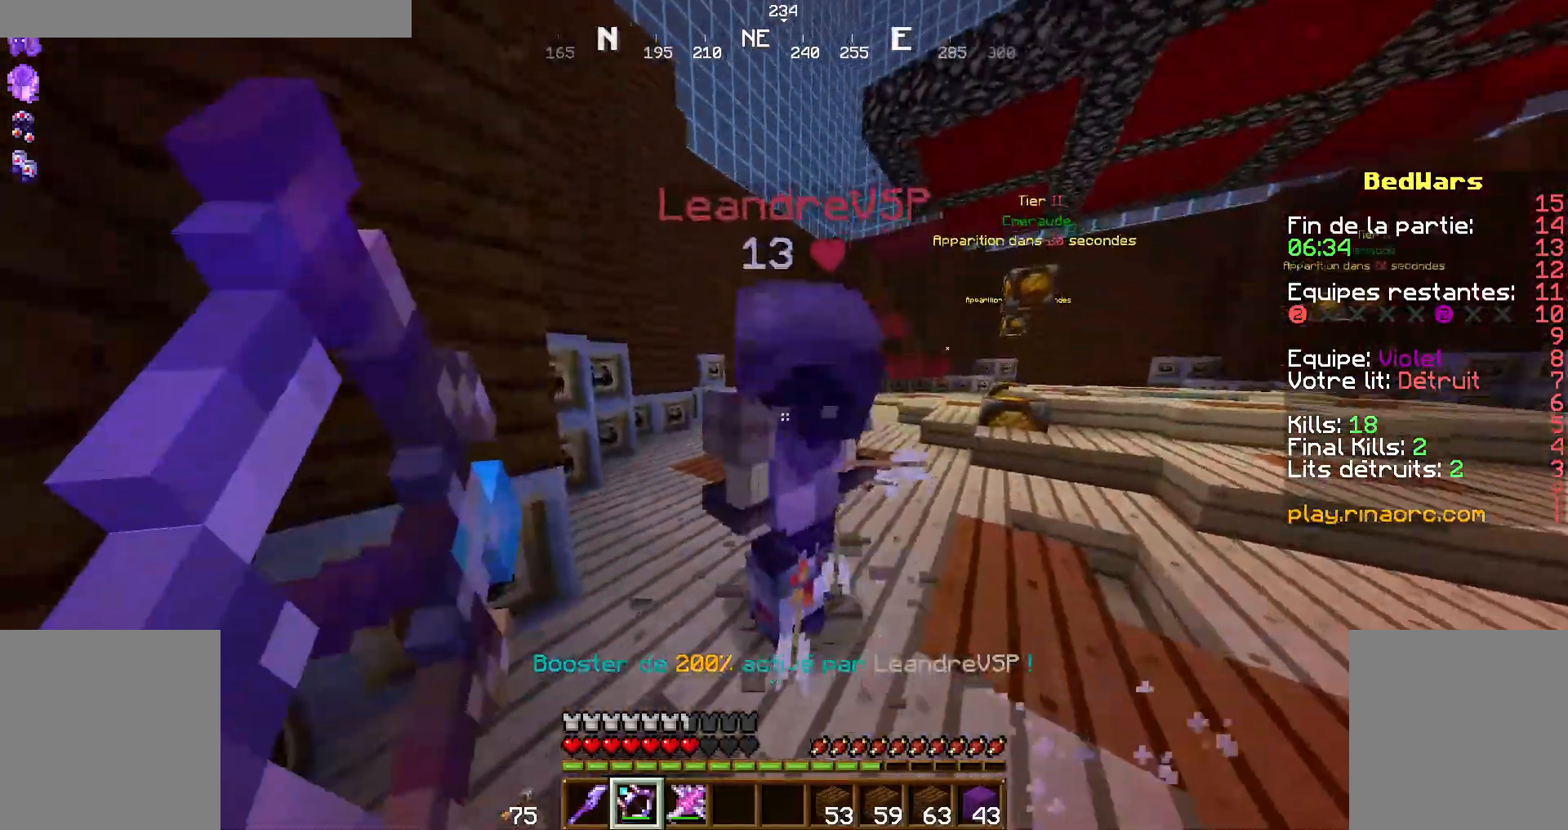
{"keys": ["z"], "mouse": ["right"], "events": [[34, "d", "up"], [34, "mouse_right", "up"], [34, "s", "down"], [167, "mouse_right", "down"], [434, "s", "up"], [467, "z", "down"]]}
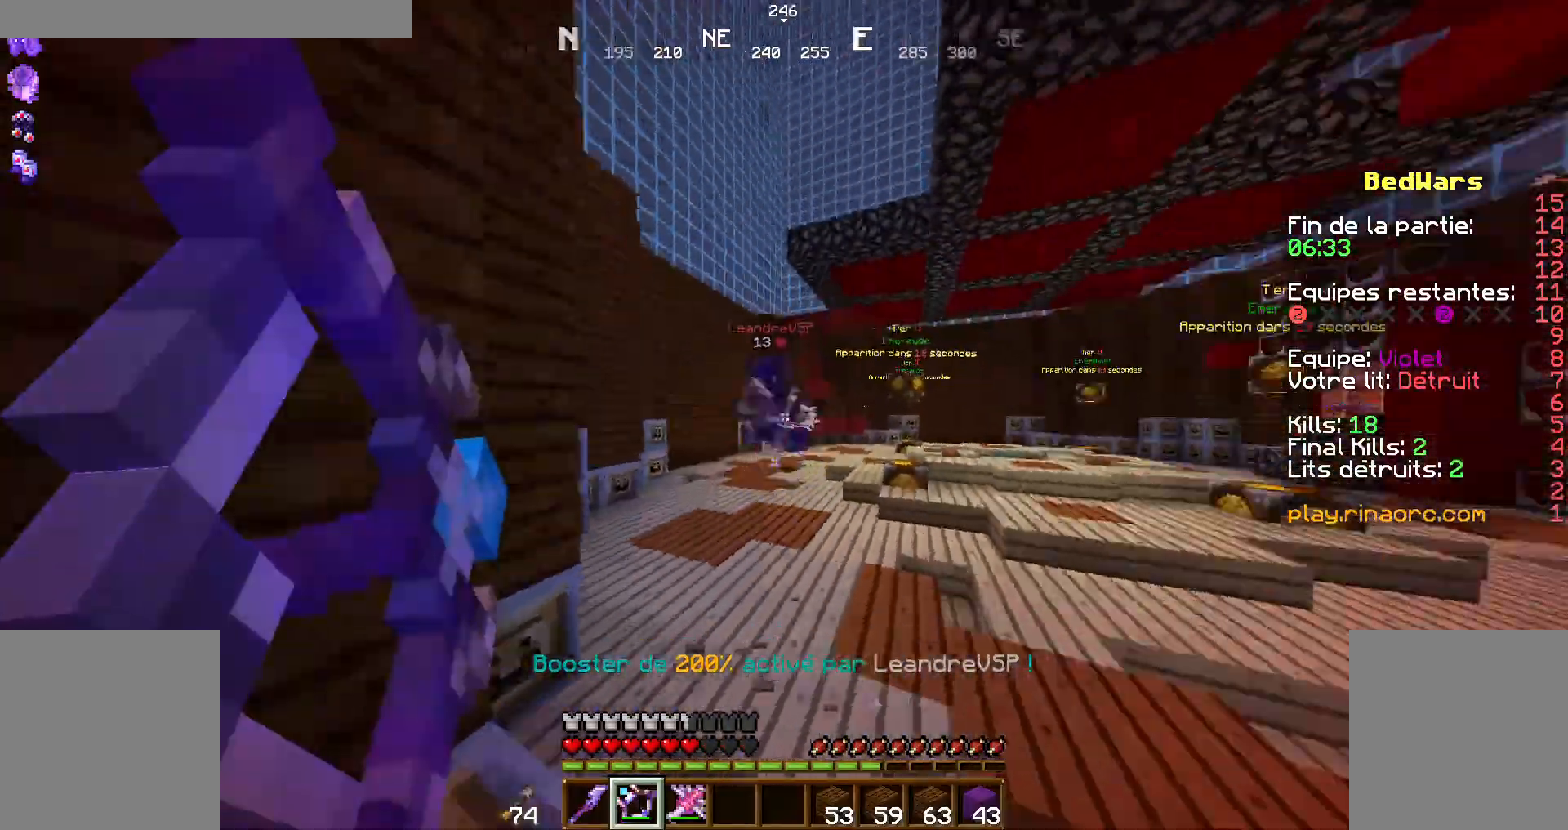
{"keys": ["q", "z"], "mouse": ["right"], "events": [[167, "mouse_right", "up"], [234, "q", "down"], [267, "mouse_right", "down"]]}
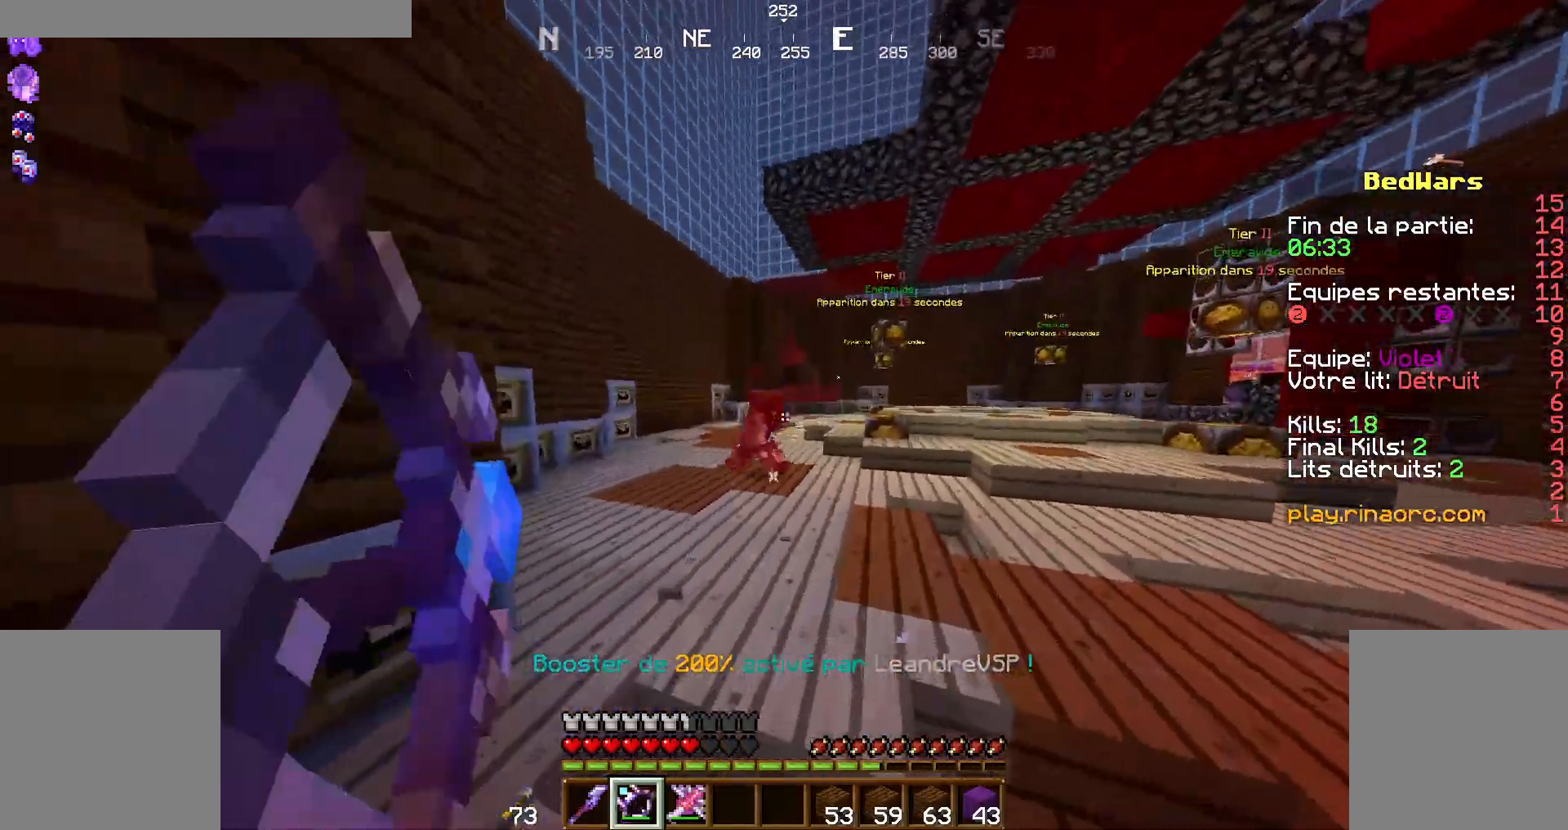
{"keys": [], "mouse": [], "events": [[367, "q", "up"], [434, "mouse_right", "up"], [467, "z", "up"]]}
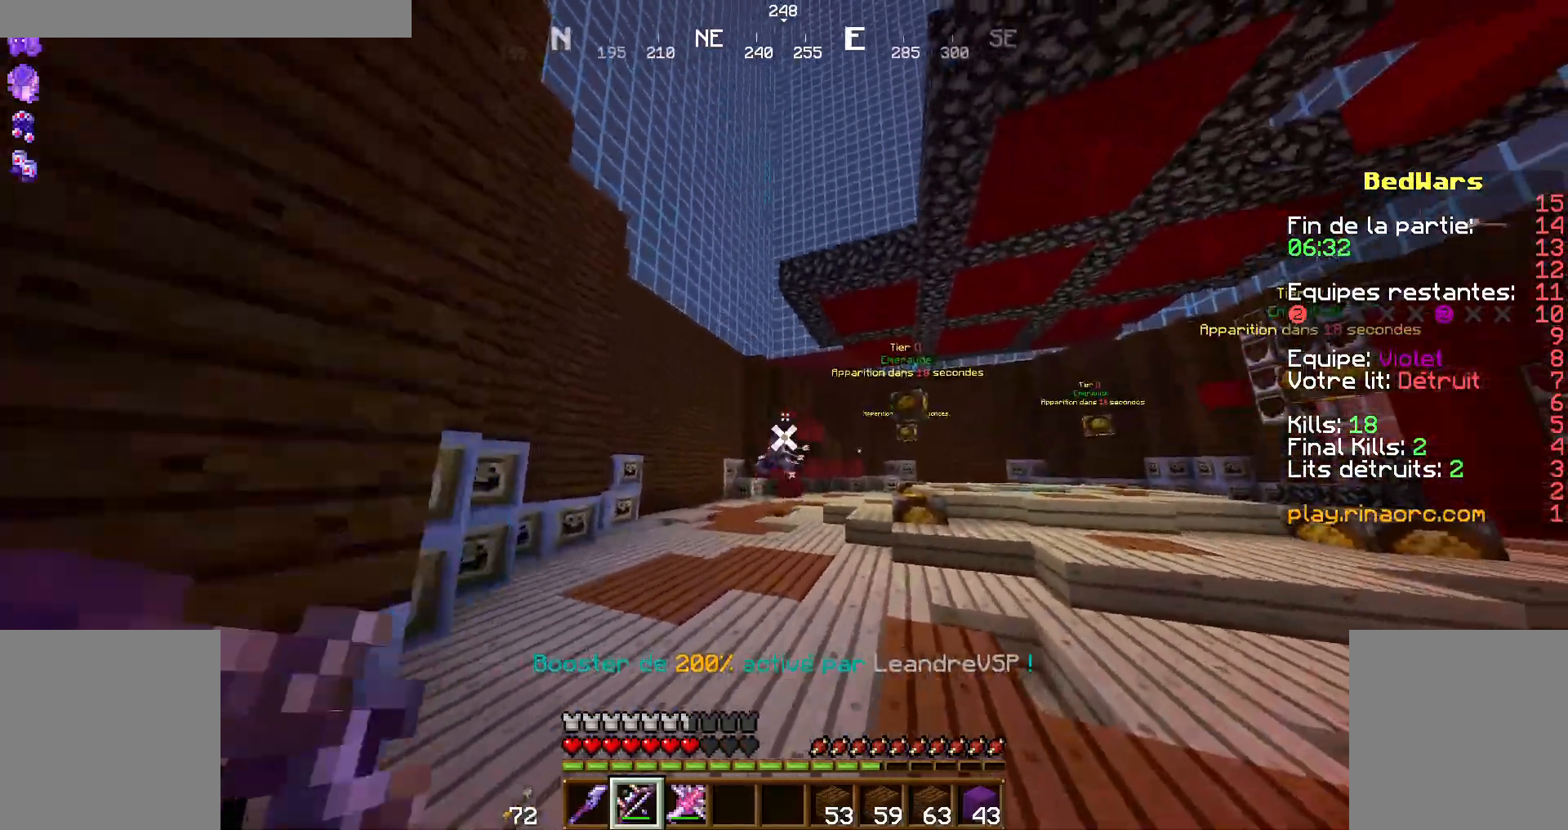
{"keys": ["d", "z"], "mouse": ["right"], "events": [[34, "mouse_right", "down"], [234, "z", "down"], [367, "d", "down"]]}
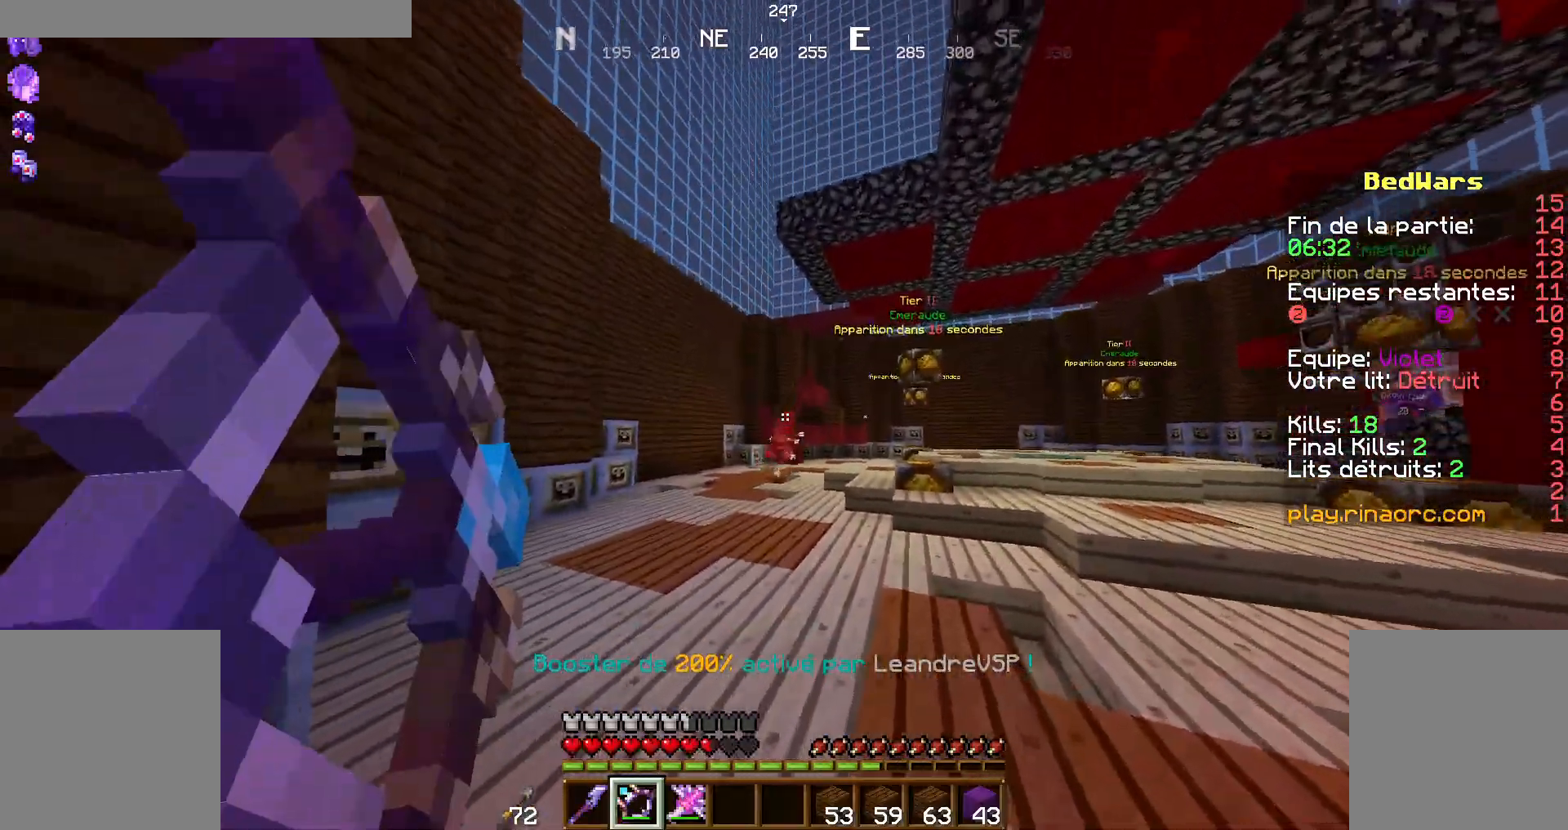
{"keys": ["d", "z"], "mouse": [], "events": [[67, "d", "up"], [434, "d", "down"], [434, "mouse_right", "up"]]}
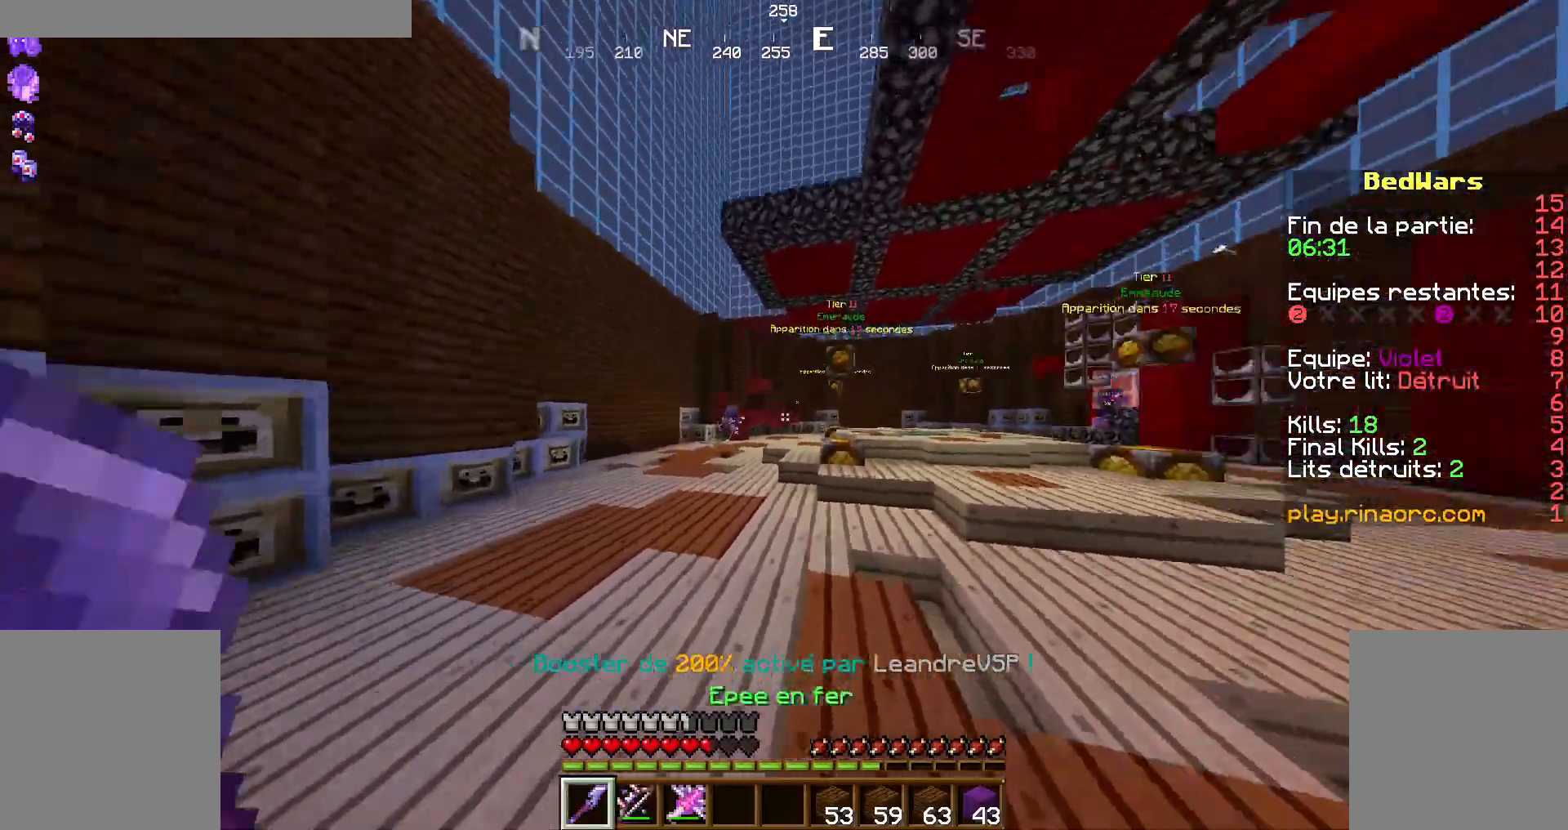
{"keys": ["d", "z"], "mouse": [], "events": [[267, "d", "up"], [367, "d", "down"]]}
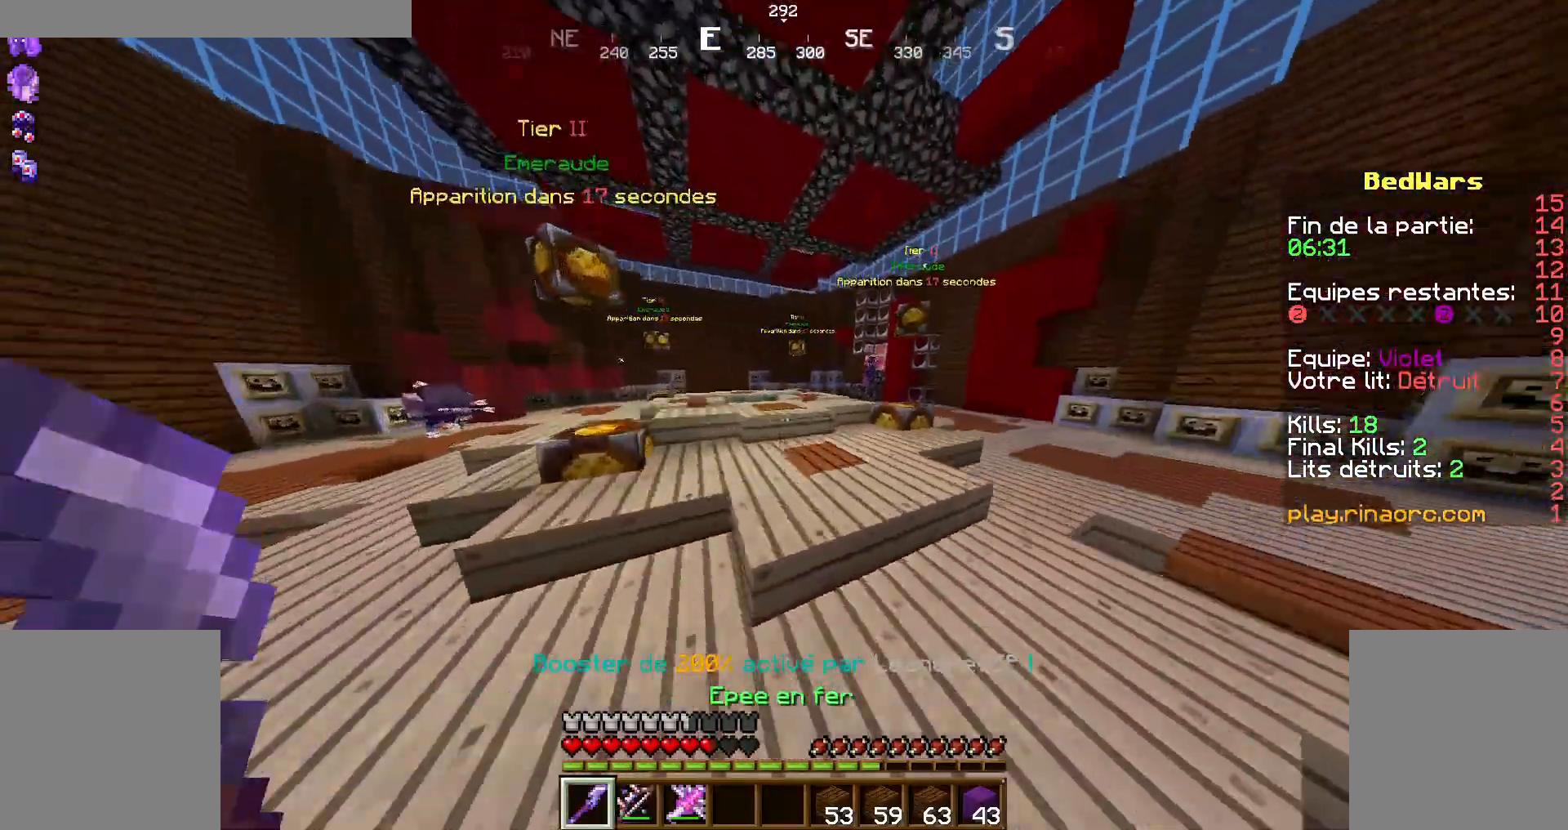
{"keys": ["z"], "mouse": []}
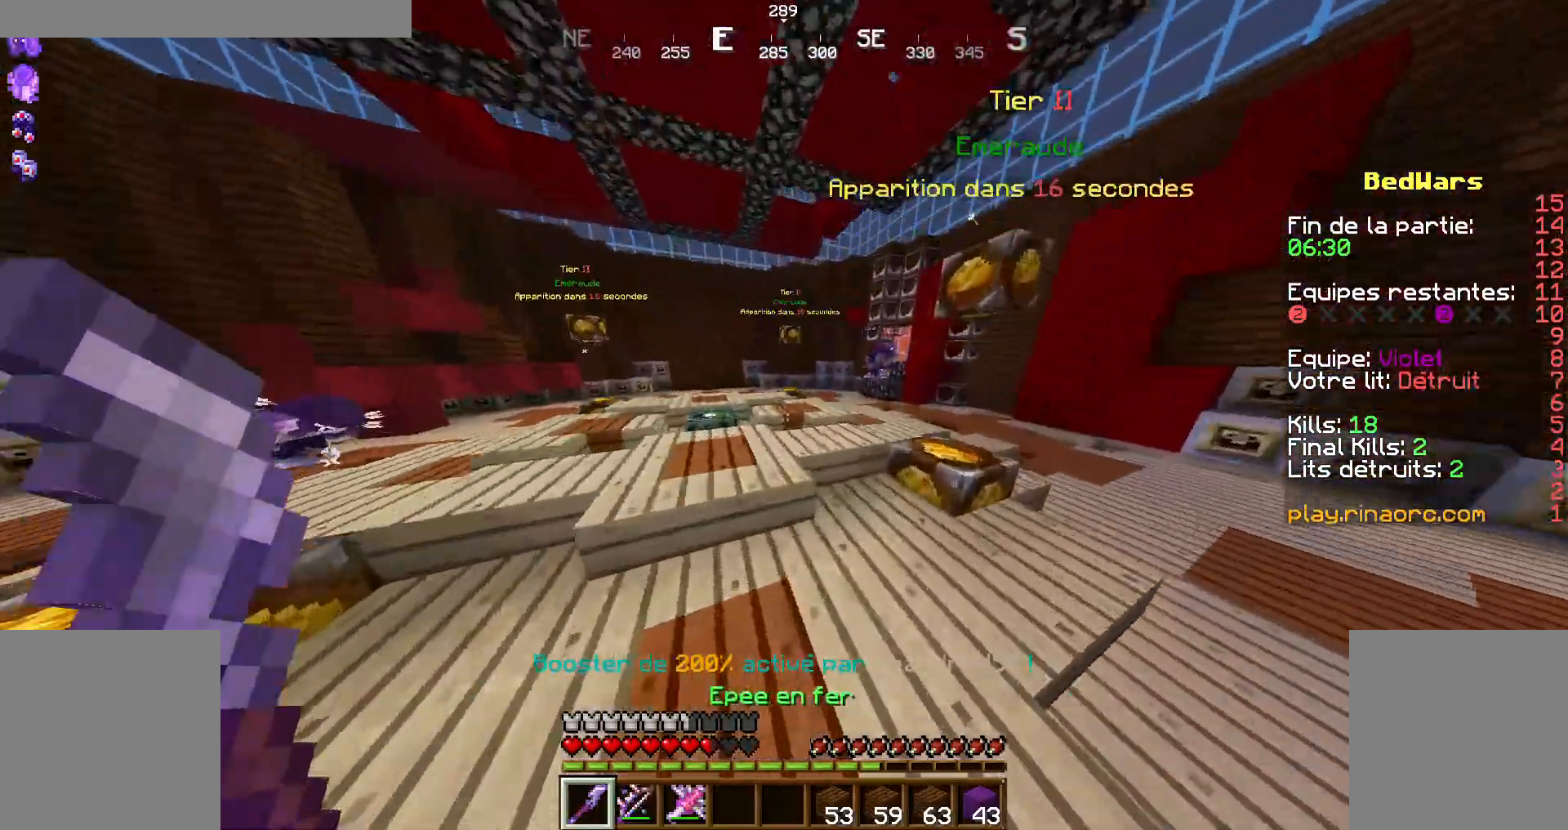
{"keys": ["z"], "mouse": [], "events": [[67, "space", "down"], [234, "space", "up"], [300, "d", "down"], [467, "d", "up"]]}
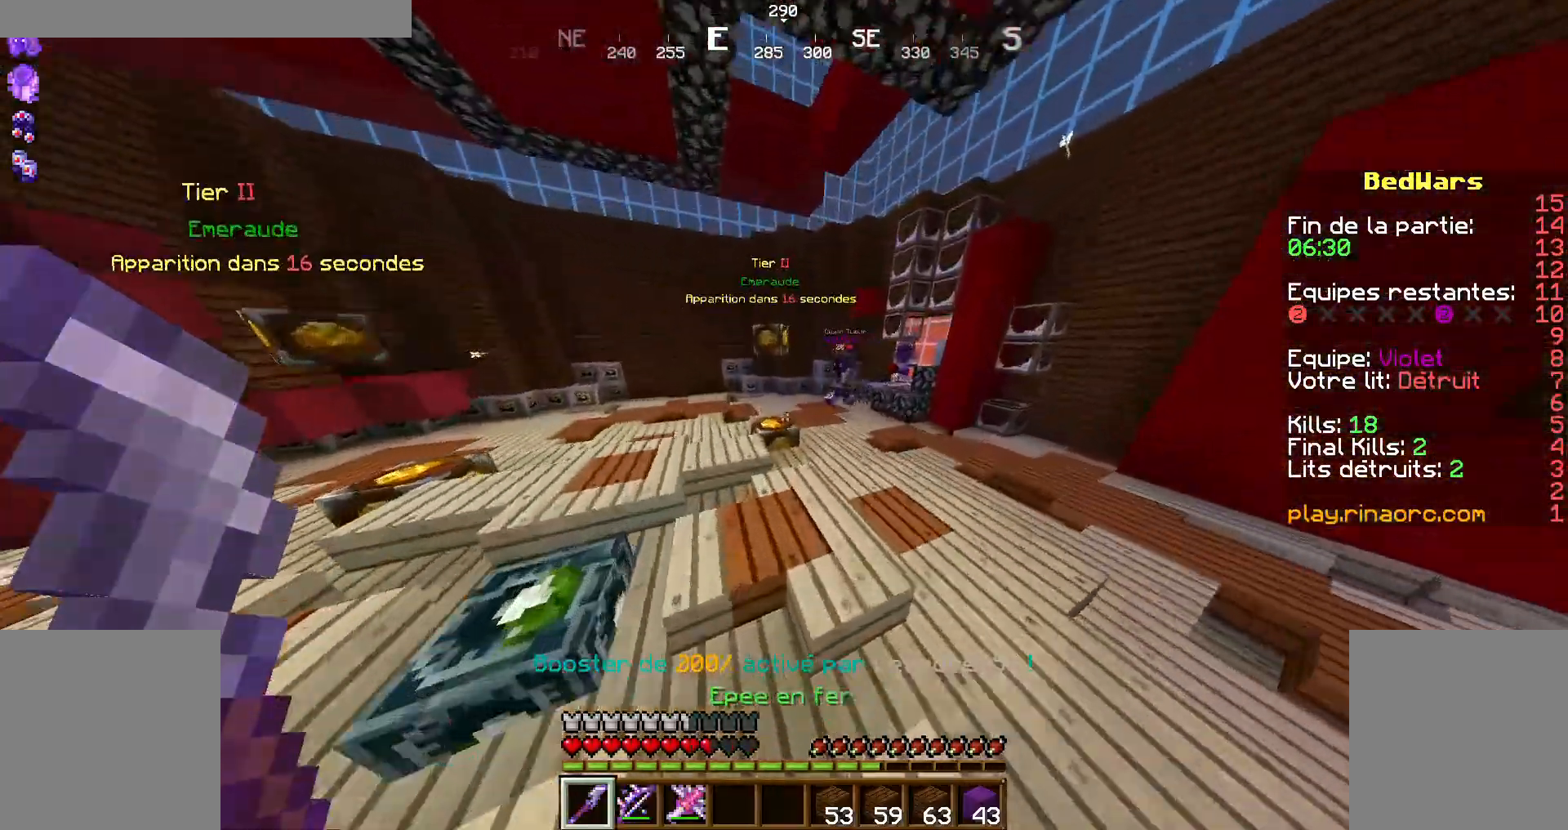
{"keys": ["q", "z"], "mouse": [], "events": [[200, "space", "down"], [267, "space", "up"], [300, "q", "down"]]}
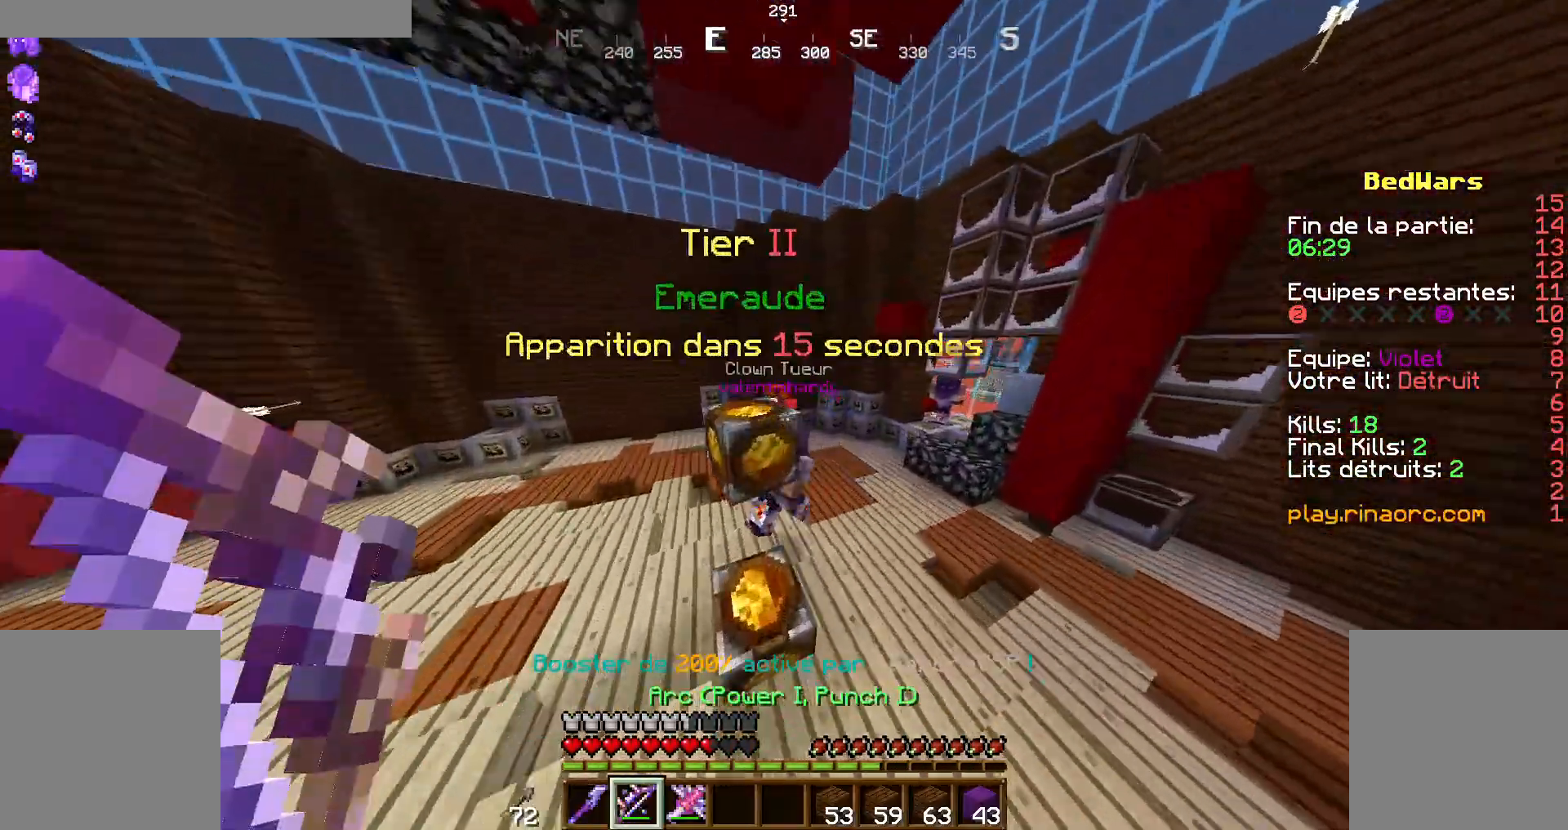
{"keys": ["d", "z"], "mouse": [], "events": [[267, "q", "up"], [300, "d", "down"]]}
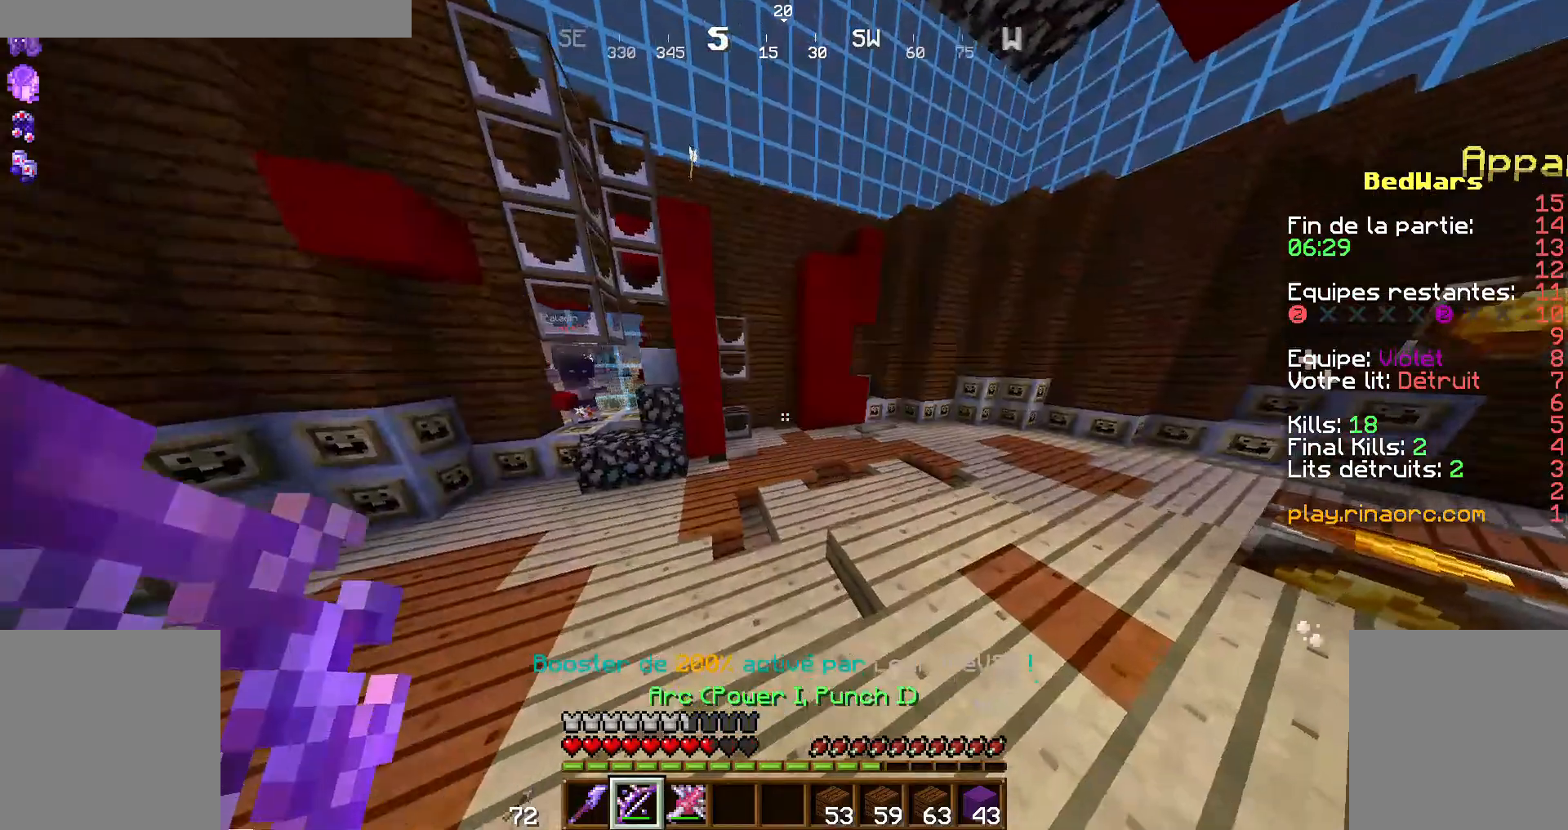
{"keys": ["q", "z"], "mouse": [], "events": [[134, "space", "down"], [200, "d", "up"], [334, "q", "down"], [334, "space", "up"]]}
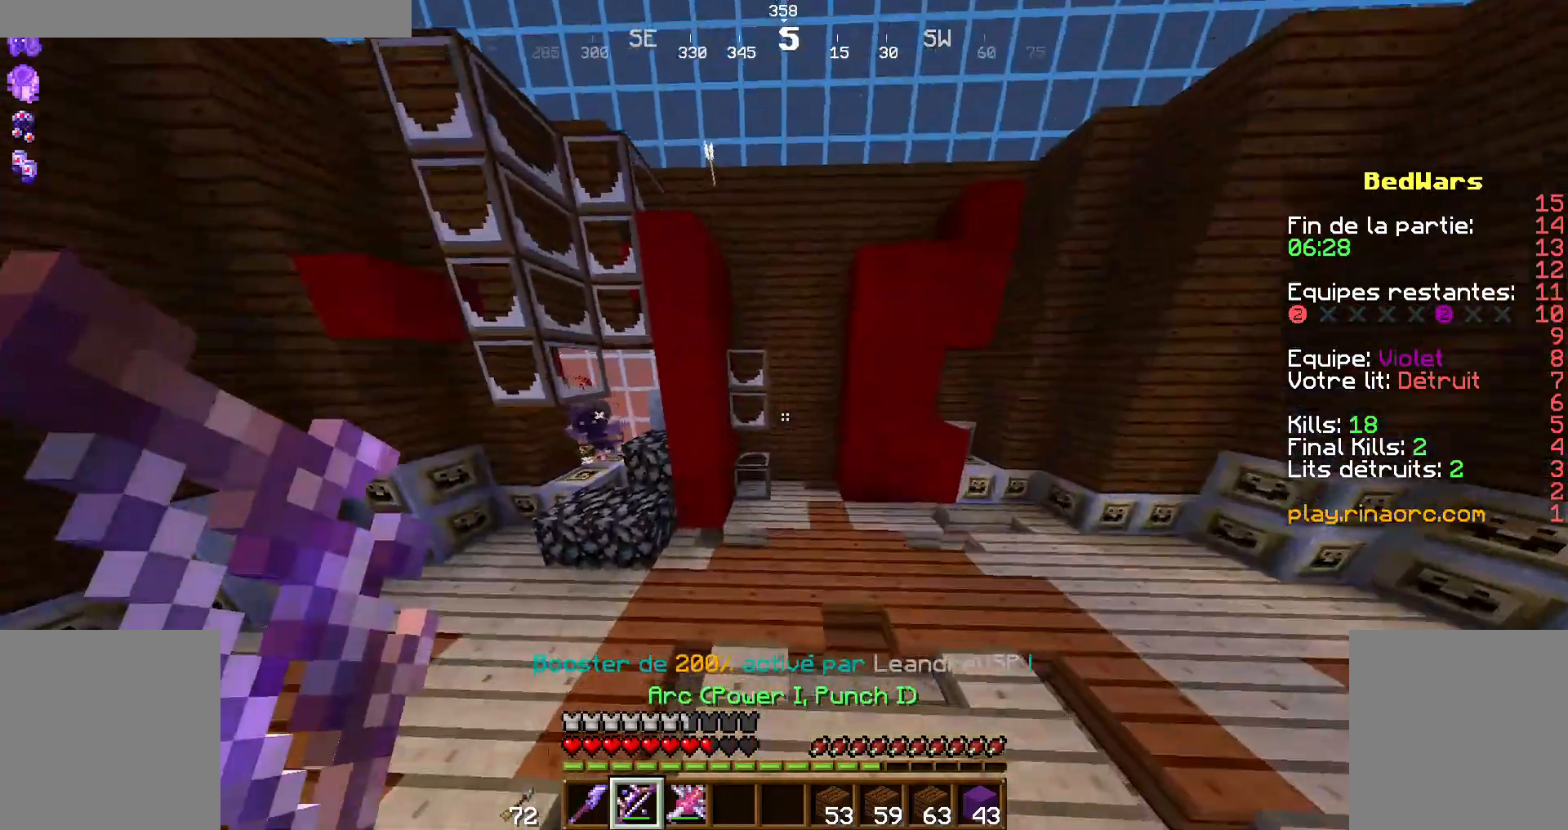
{"keys": ["q", "z"], "mouse": [], "events": []}
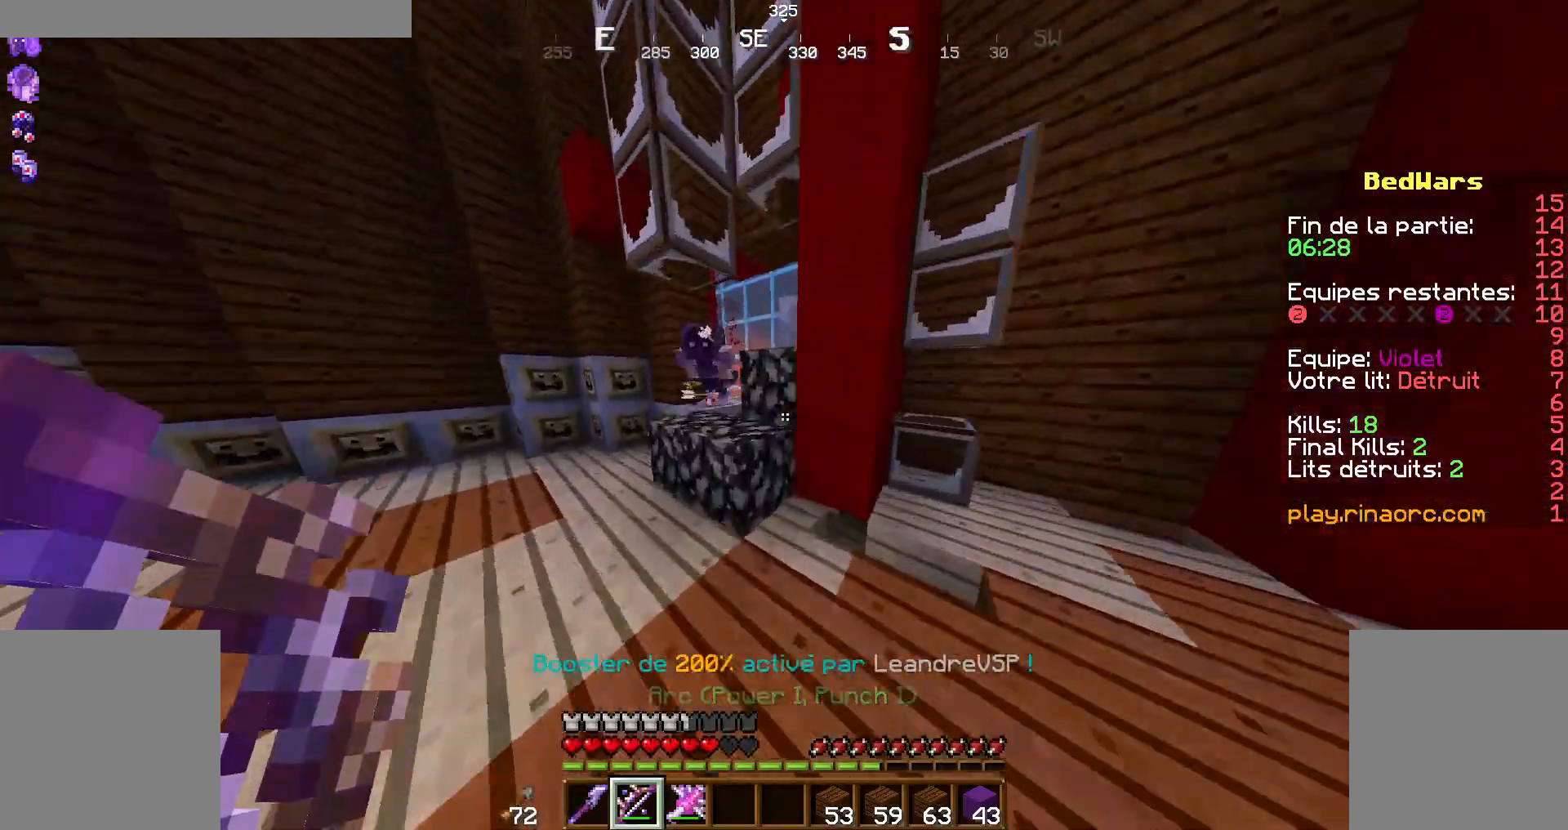
{"keys": ["d", "s"], "mouse": [], "events": [[67, "space", "down"], [134, "space", "up"], [334, "q", "up"], [367, "d", "down"], [367, "z", "up"], [467, "s", "down"]]}
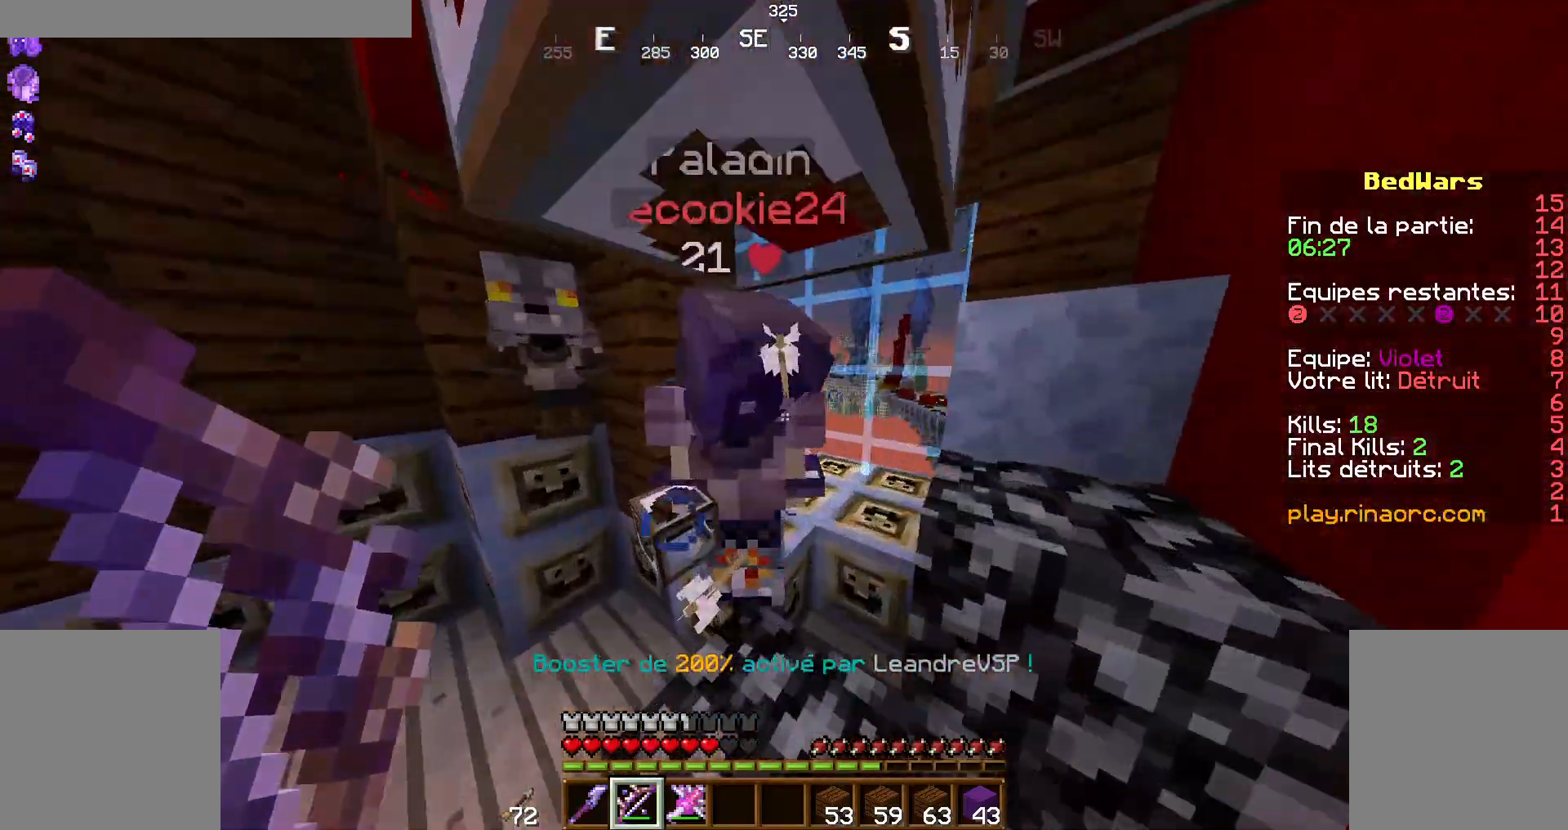
{"keys": ["s"], "mouse": [], "events": [[67, "d", "up"]]}